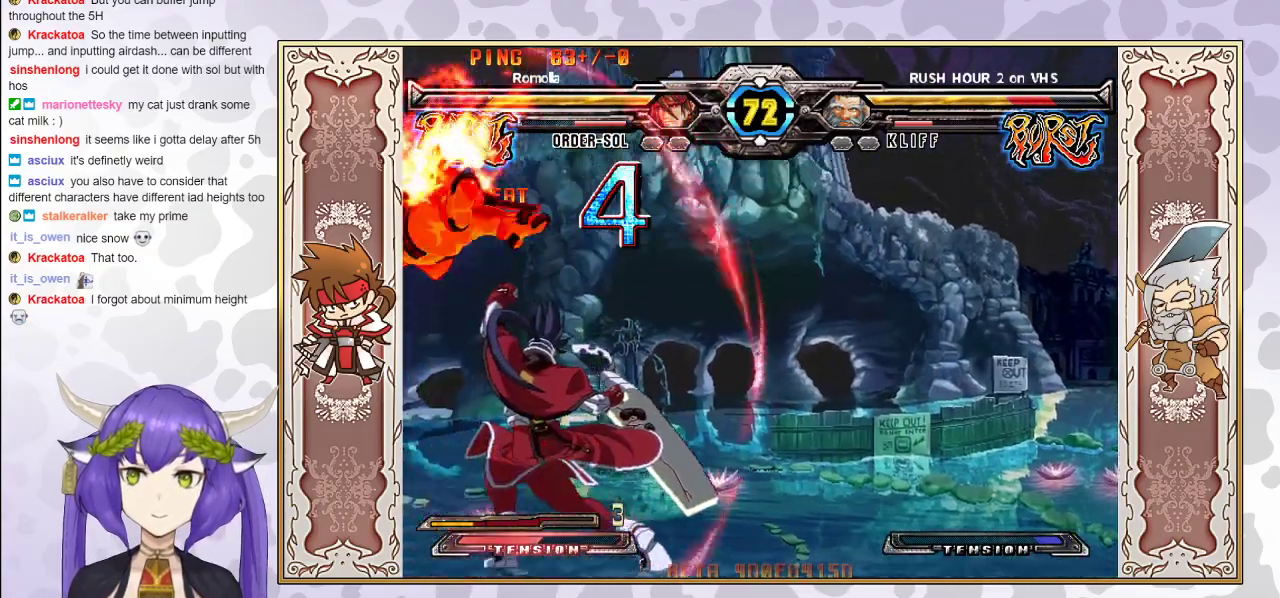
Gameplay with a controller (arcade stick); each line is a JSON object with the inputs held at the frame after it. "events" lists button and stick changes between this image and that frame as [ms after this image, input, new state], when the widget could be followed in between. Not read: L3 R3 left_stick.
{"buttons": ["R2"], "events": [[333, "CIRCLE", "down"], [400, "CIRCLE", "up"], [483, "R2", "down"]]}
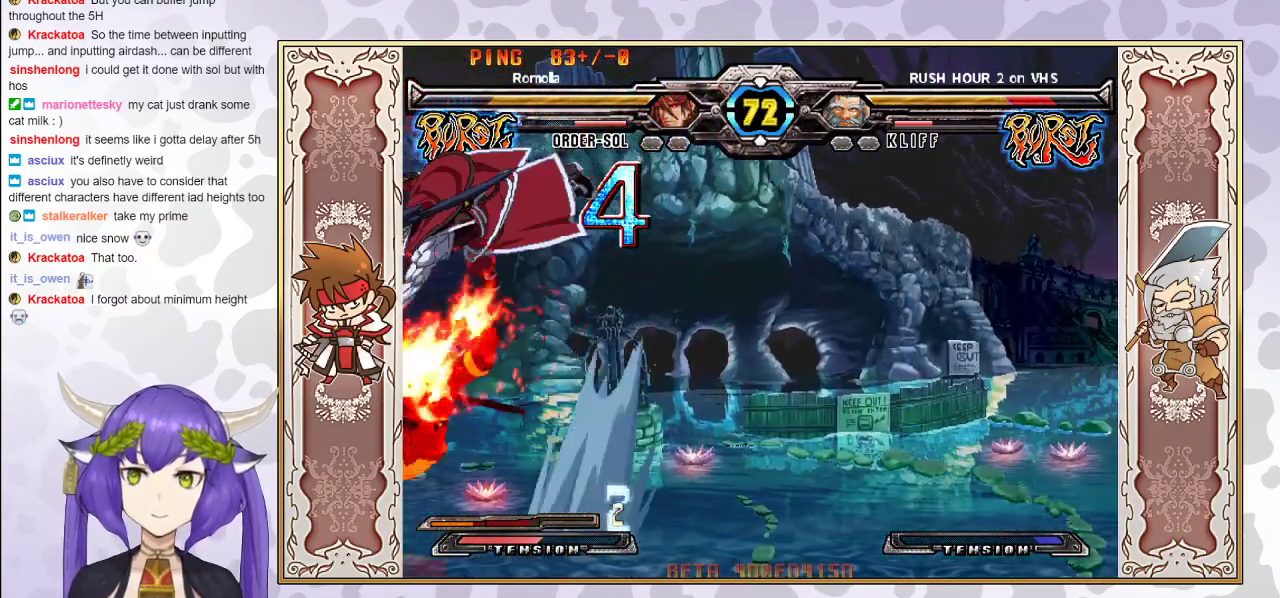
{"buttons": [], "events": [[50, "R2", "up"], [83, "R2", "down"], [150, "R2", "up"]]}
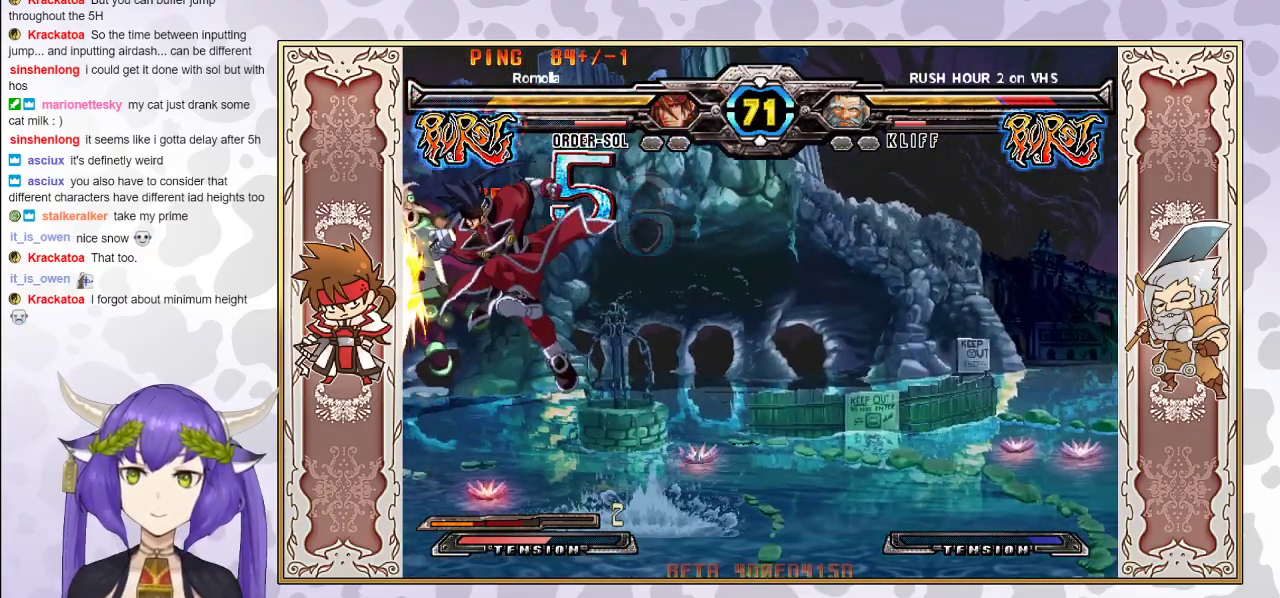
{"buttons": ["R2"], "events": [[317, "CIRCLE", "down"], [367, "CIRCLE", "up"], [467, "R2", "down"]]}
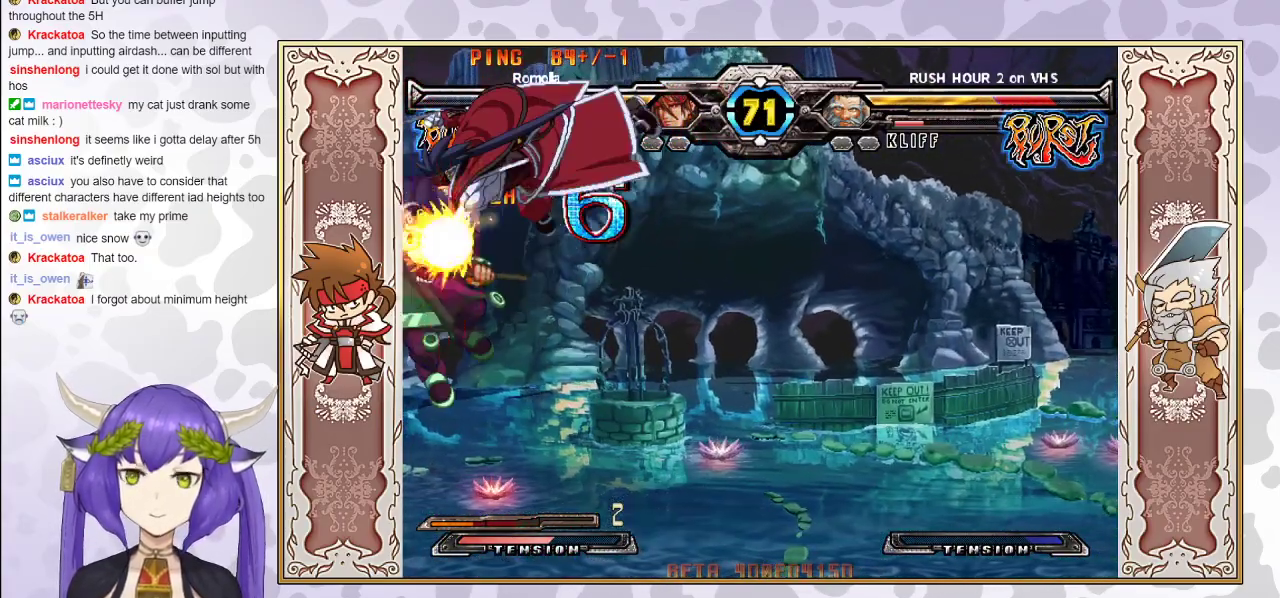
{"buttons": [], "events": [[33, "R2", "up"], [67, "R2", "down"], [150, "R2", "up"]]}
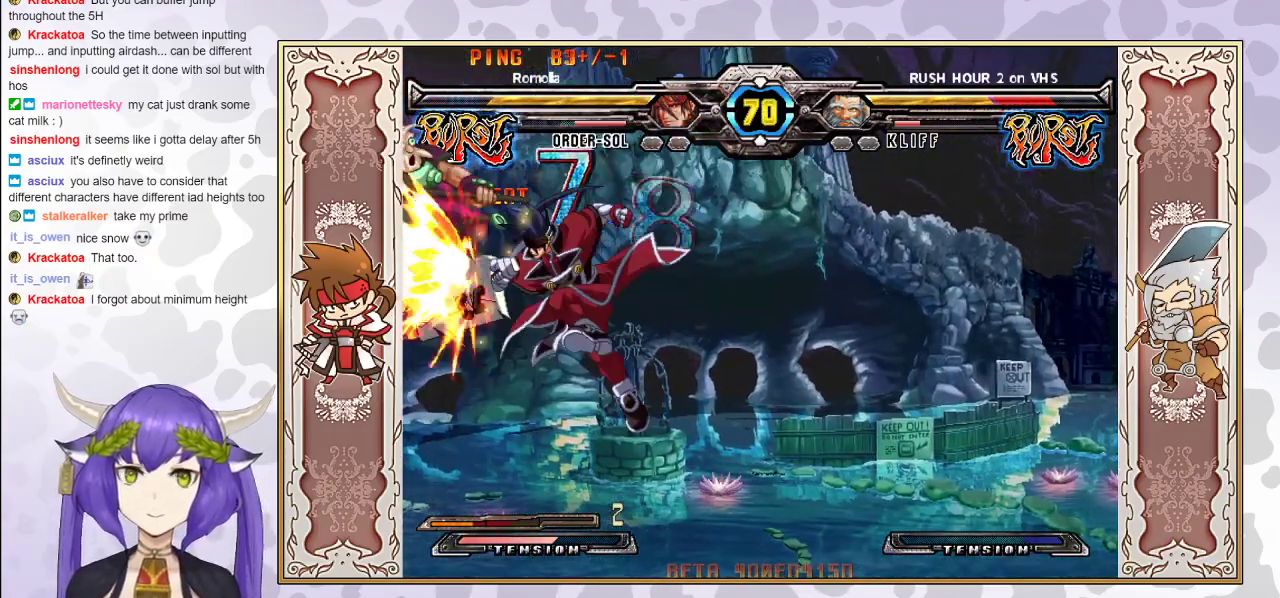
{"buttons": [], "events": [[33, "TRIANGLE", "down"], [117, "TRIANGLE", "up"]]}
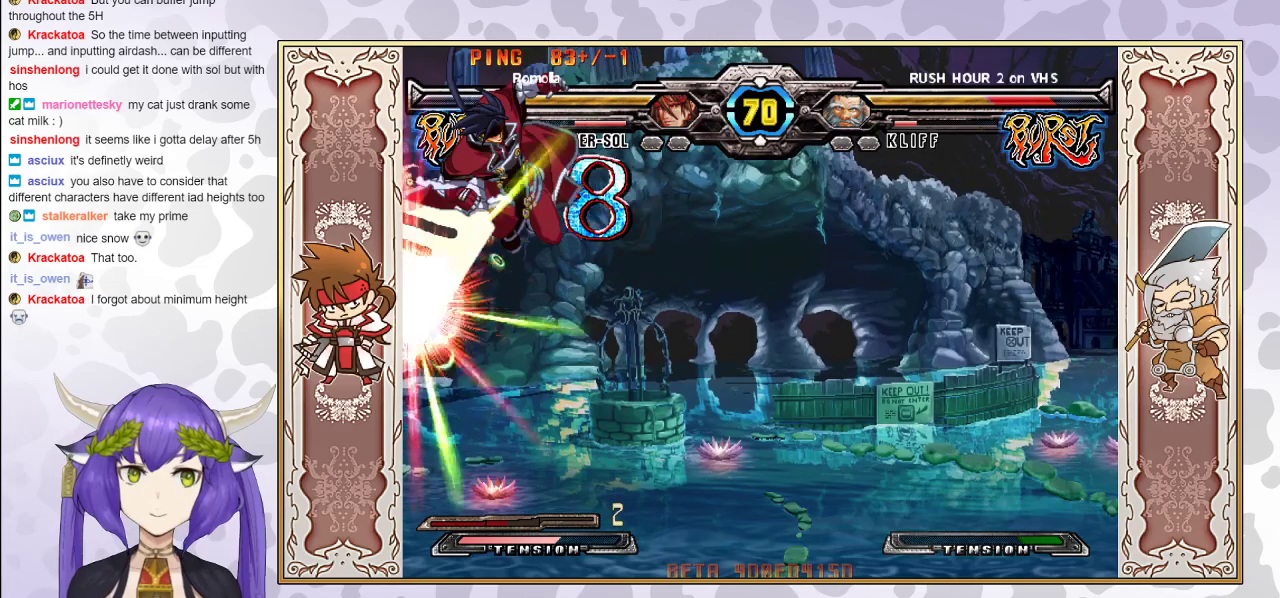
{"buttons": [], "events": []}
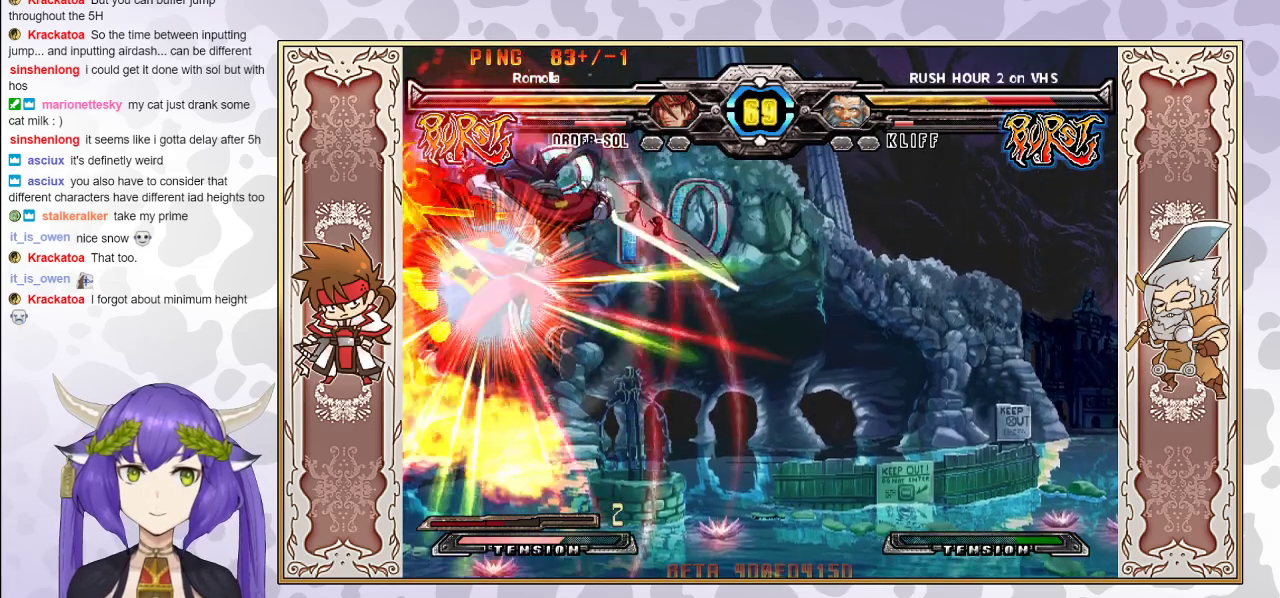
{"buttons": ["CROSS", "TRIANGLE", "R1"], "events": [[50, "R2", "down"], [400, "R2", "up"], [467, "CROSS", "down"], [467, "R1", "down"], [467, "TRIANGLE", "down"]]}
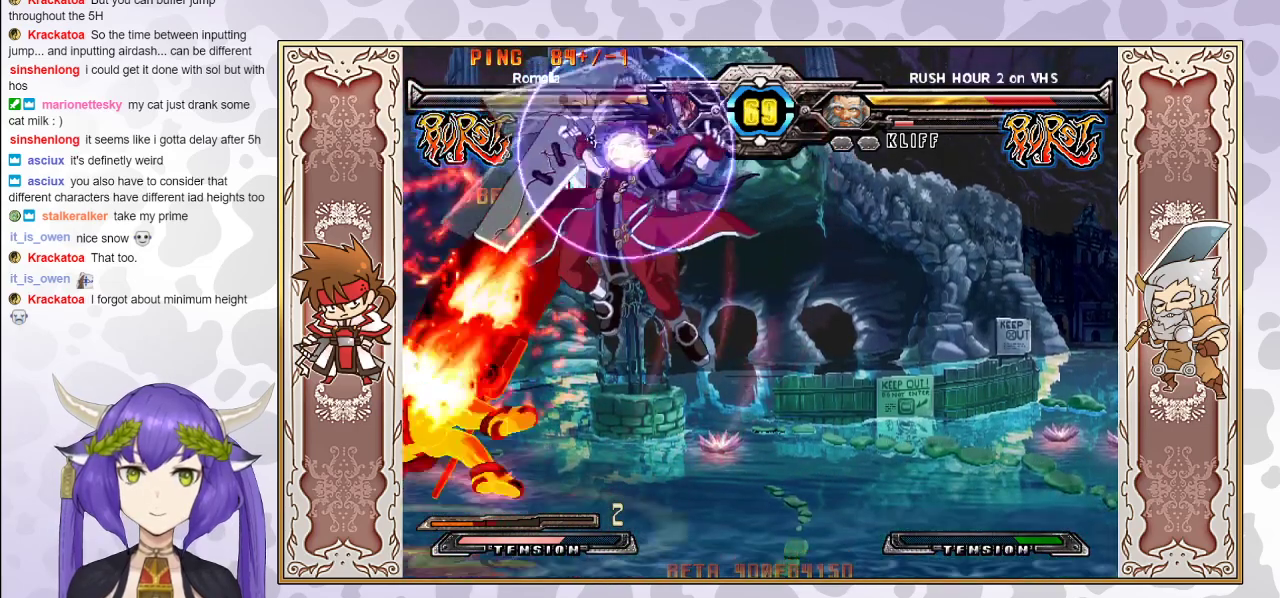
{"buttons": [], "events": [[17, "TRIANGLE", "up"], [33, "CROSS", "up"], [50, "R1", "up"]]}
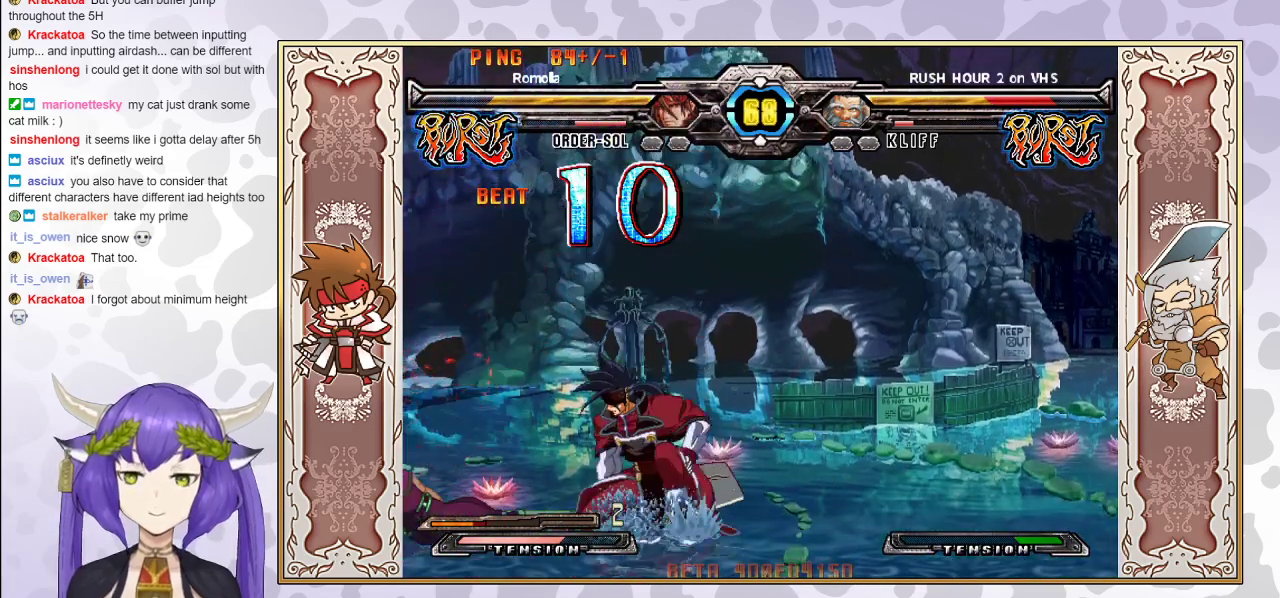
{"buttons": [], "events": [[383, "CIRCLE", "down"], [483, "CIRCLE", "up"]]}
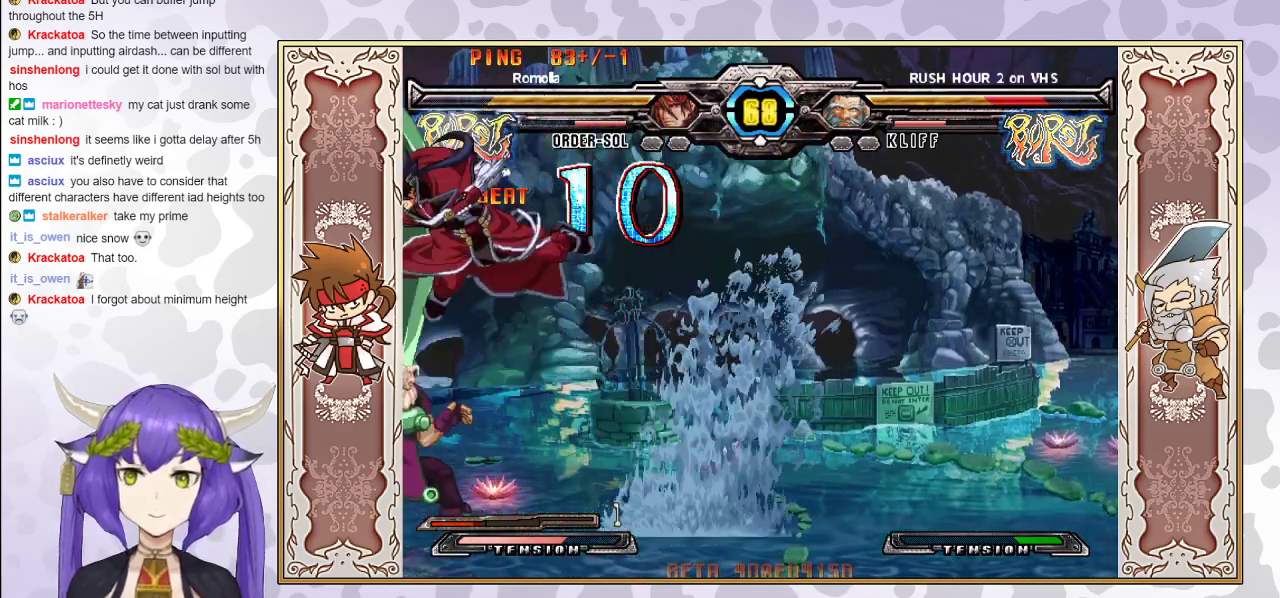
{"buttons": [], "events": []}
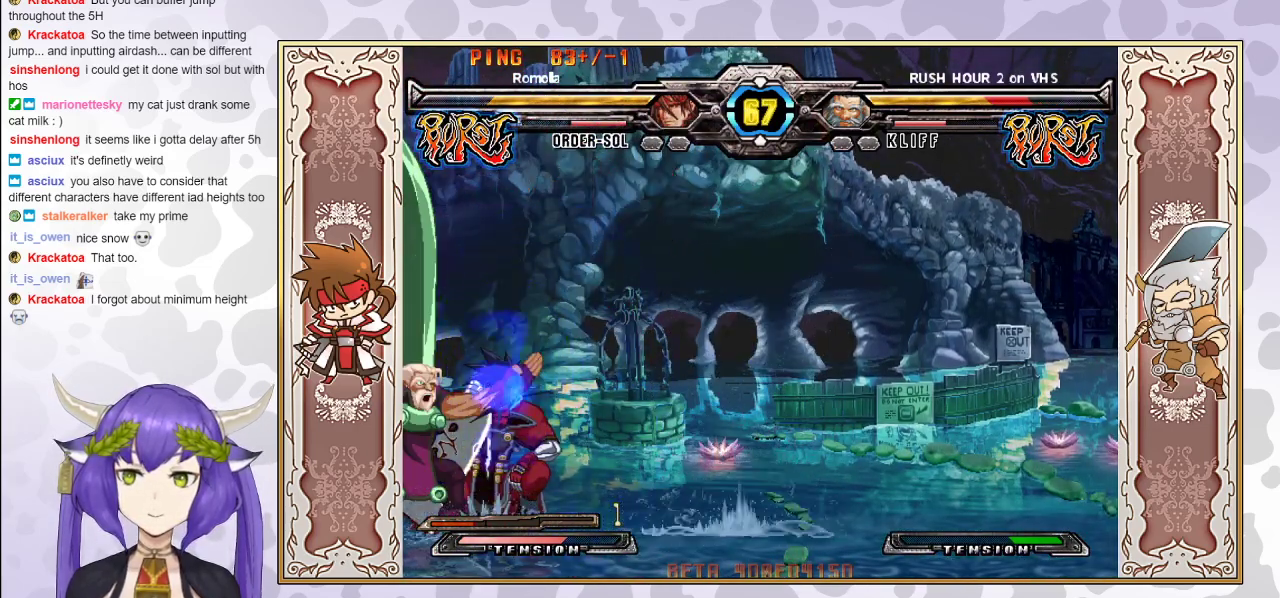
{"buttons": ["R2"], "events": [[267, "TRIANGLE", "down"], [317, "TRIANGLE", "up"], [383, "TRIANGLE", "down"], [433, "TRIANGLE", "up"], [500, "R2", "down"]]}
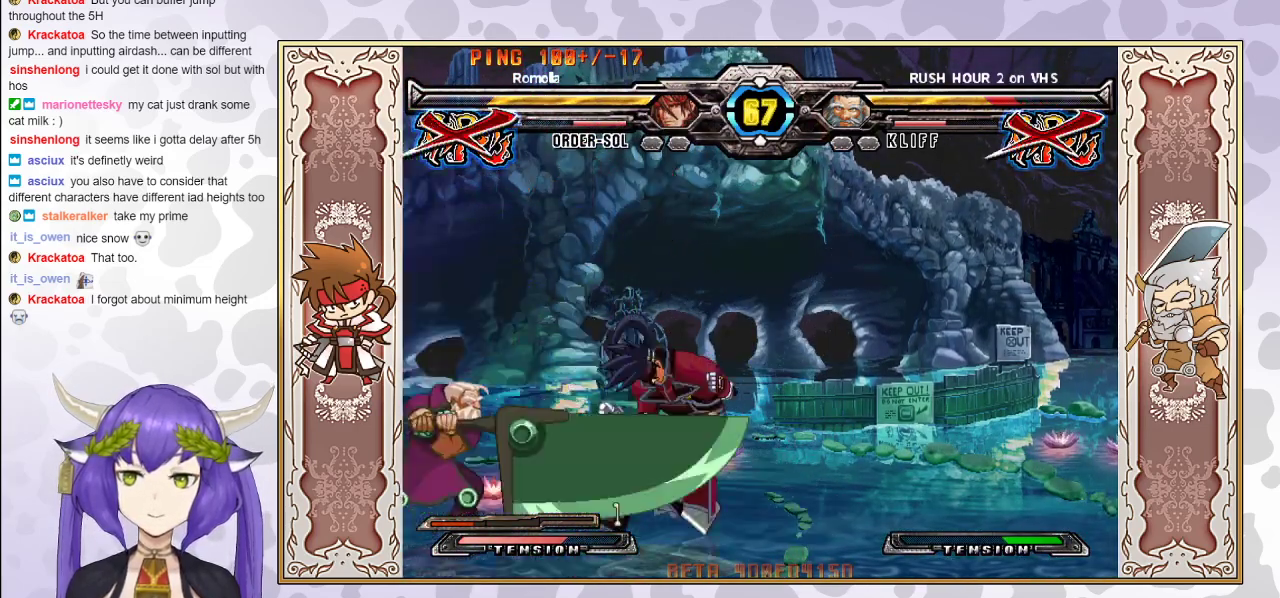
{"buttons": [], "events": [[117, "R2", "up"]]}
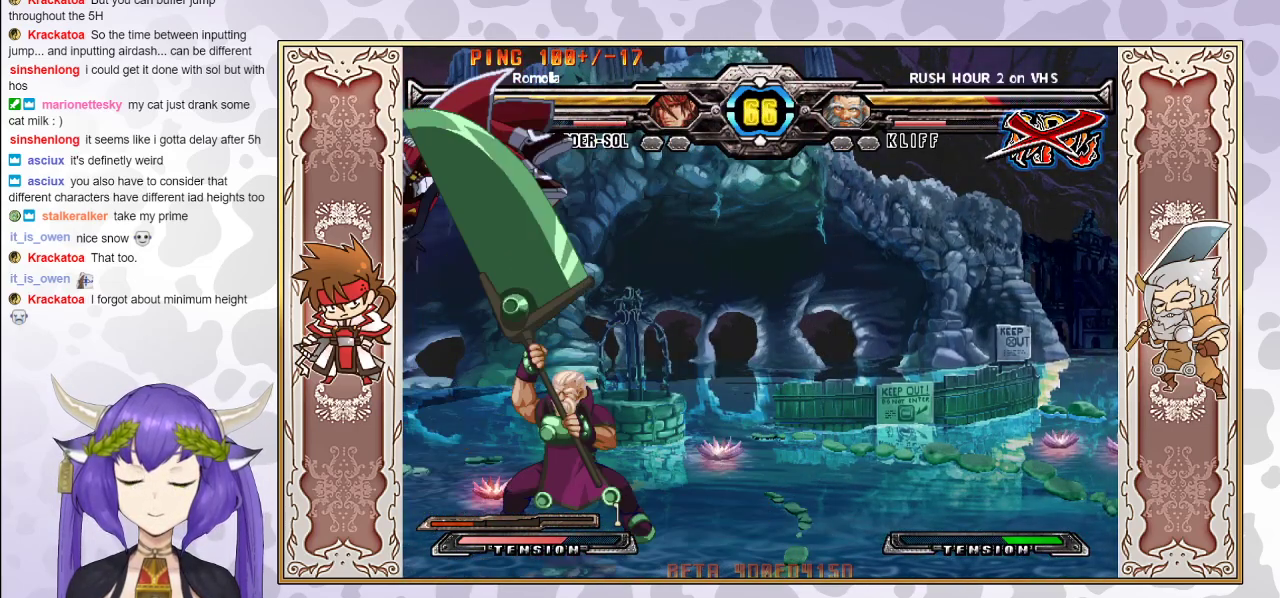
{"buttons": [], "events": []}
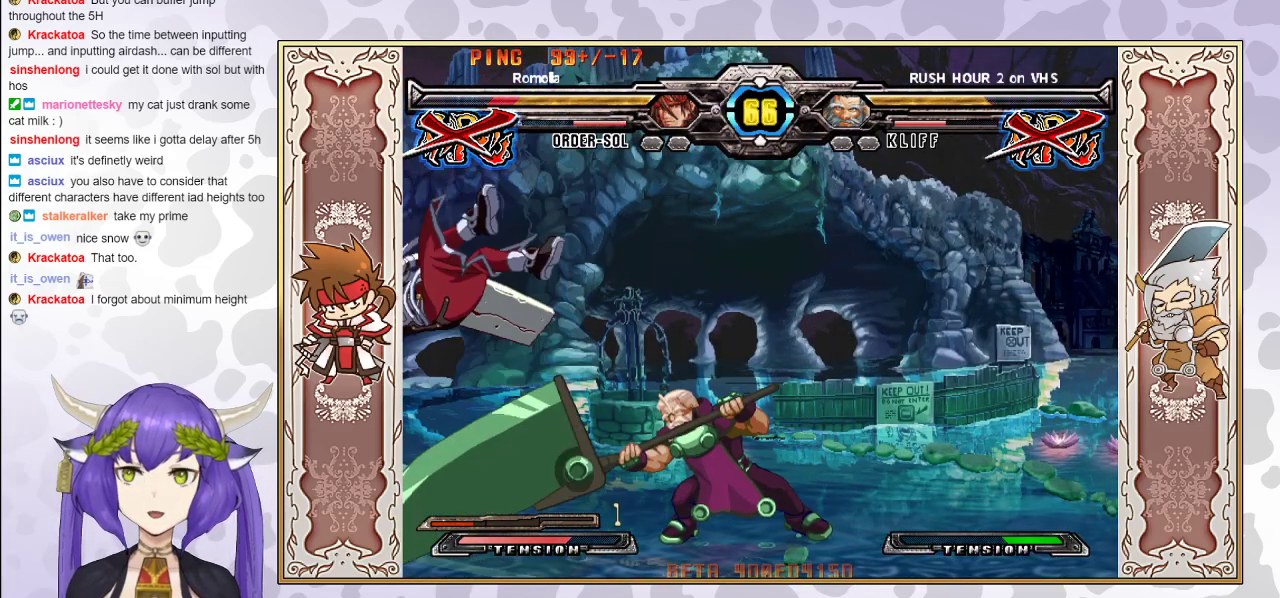
{"buttons": ["CROSS", "TRIANGLE"], "events": [[183, "CROSS", "down"], [183, "TRIANGLE", "down"], [217, "CROSS", "up"], [250, "TRIANGLE", "up"], [300, "TRIANGLE", "down"], [317, "CROSS", "down"], [383, "CROSS", "up"], [400, "TRIANGLE", "up"], [433, "CROSS", "down"], [433, "TRIANGLE", "down"]]}
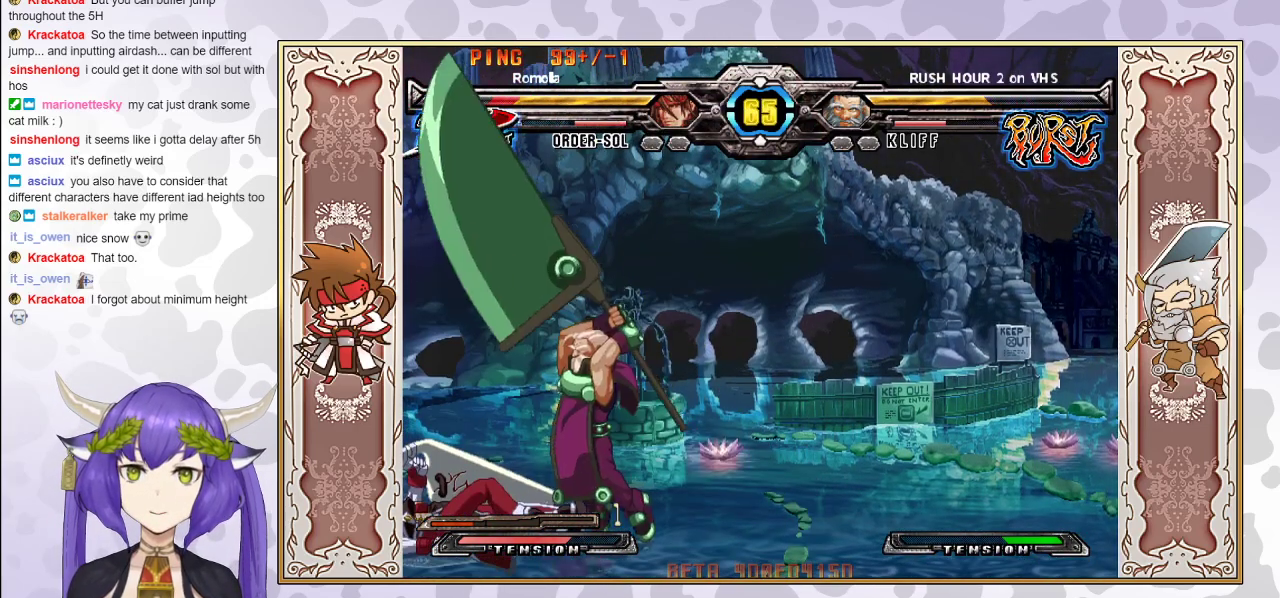
{"buttons": [], "events": [[50, "CROSS", "up"], [100, "CROSS", "down"], [183, "CROSS", "up"], [233, "TRIANGLE", "up"], [350, "TRIANGLE", "down"], [367, "R2", "down"], [450, "R2", "up"], [450, "TRIANGLE", "up"]]}
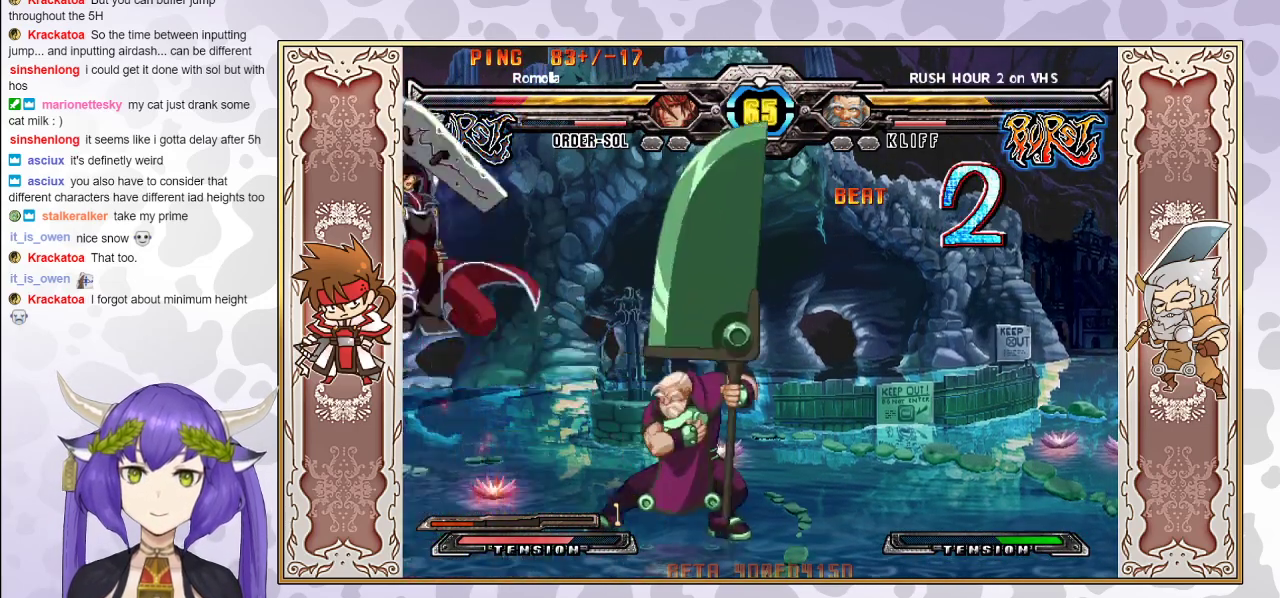
{"buttons": [], "events": []}
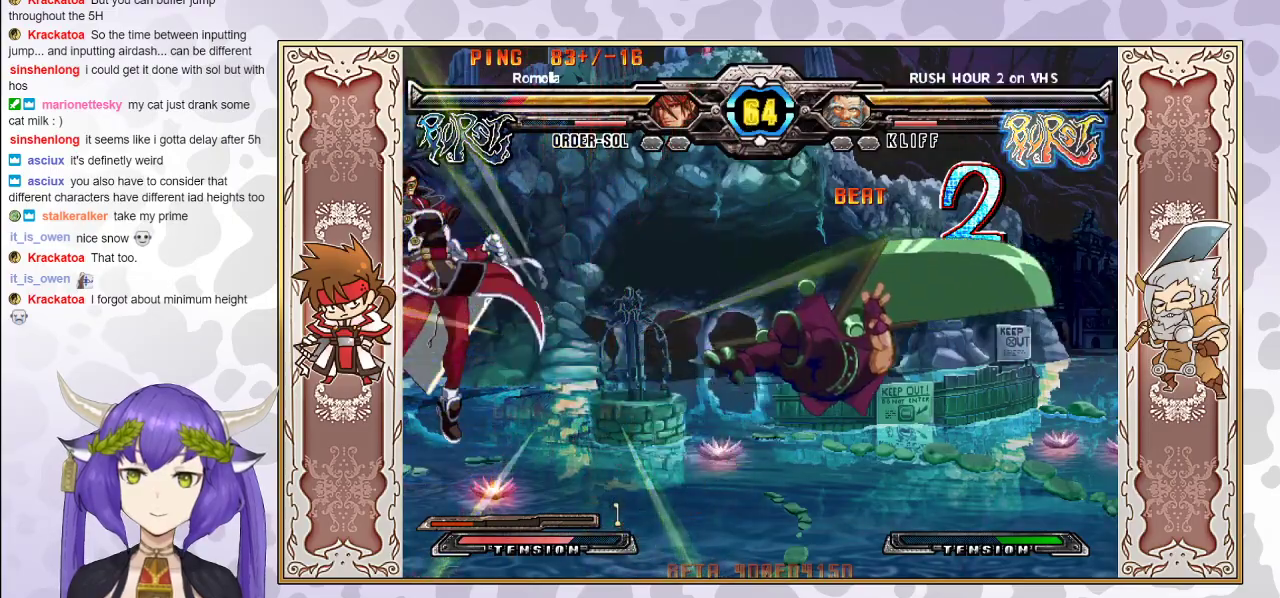
{"buttons": ["R2"], "events": [[317, "R2", "down"]]}
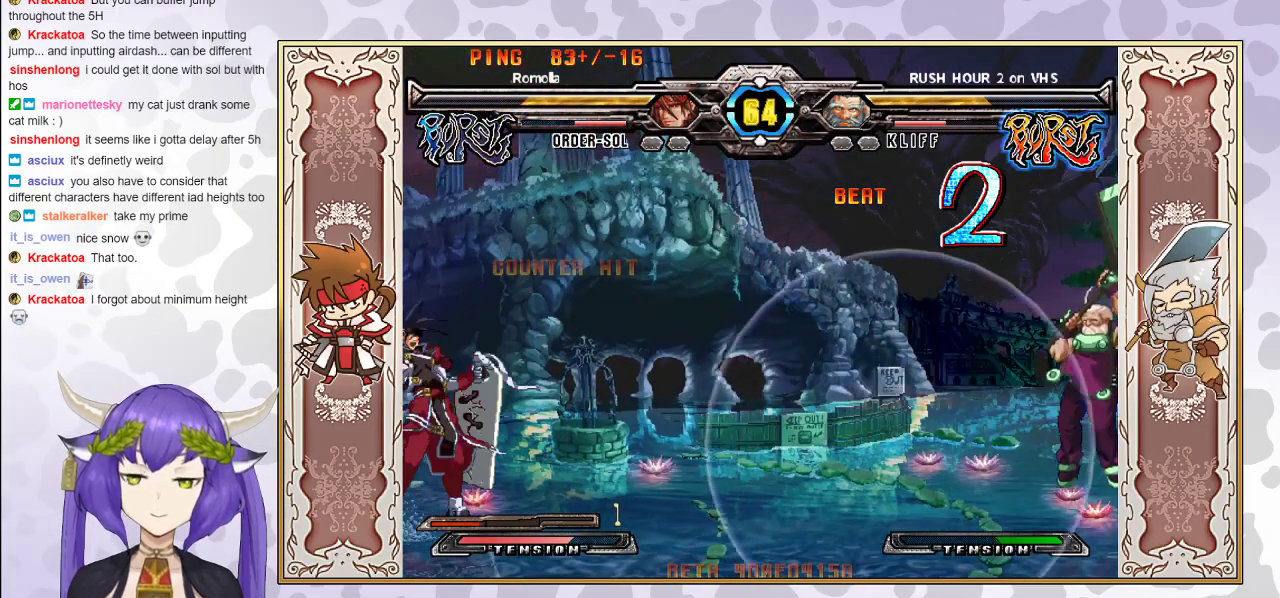
{"buttons": ["R2"], "events": []}
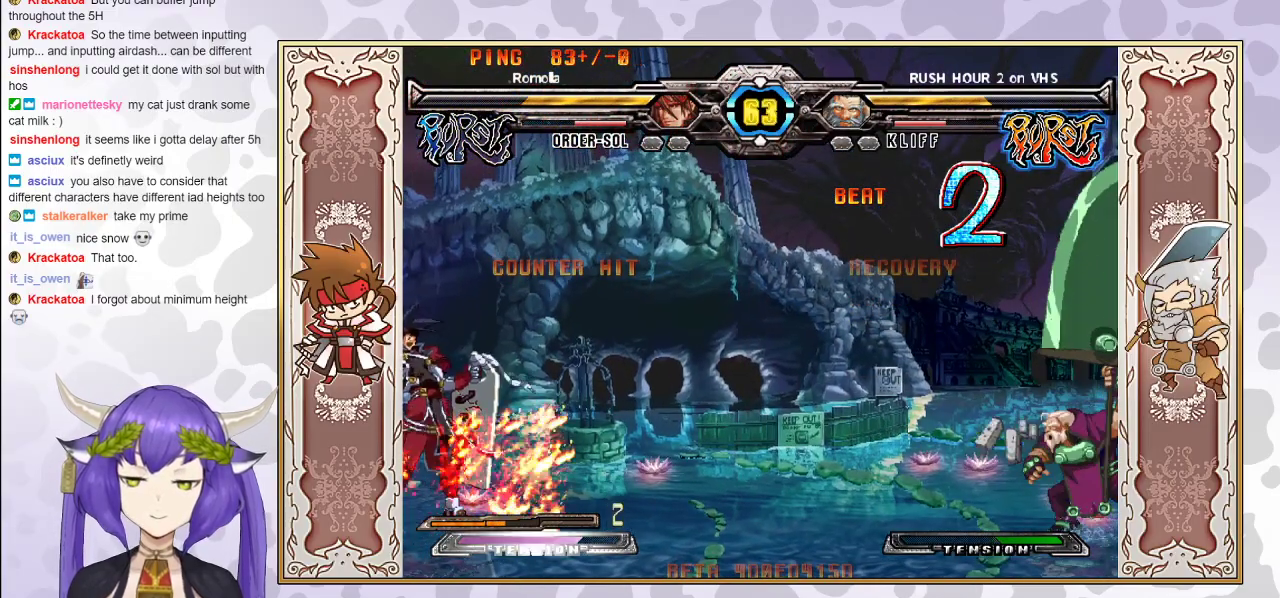
{"buttons": ["R2"], "events": []}
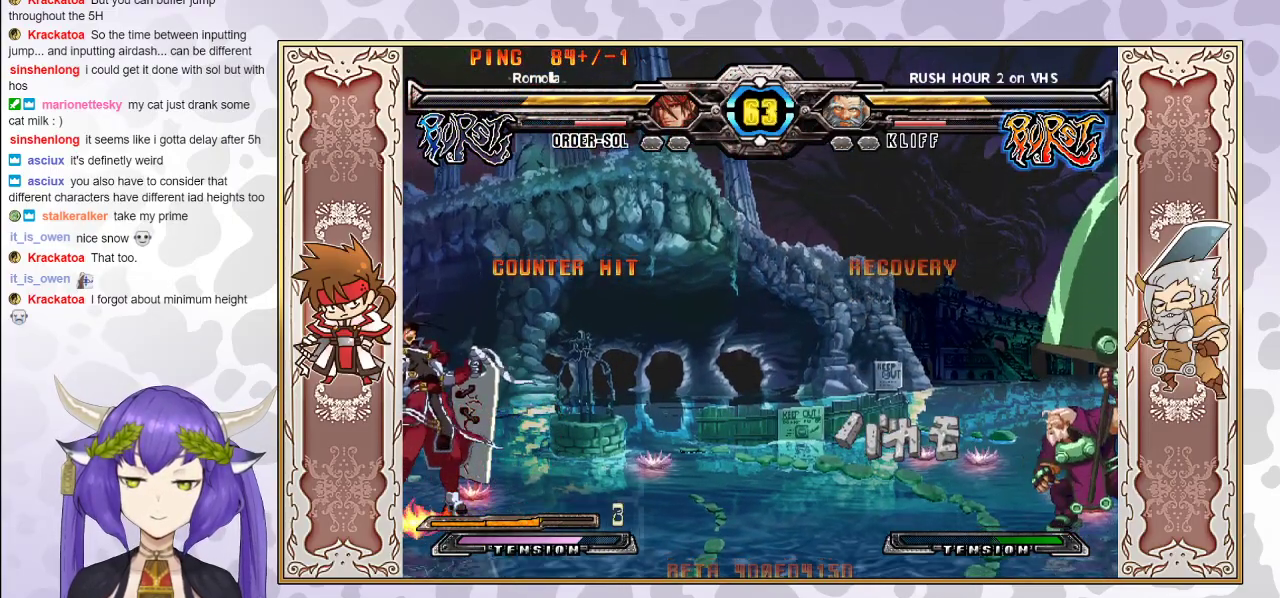
{"buttons": [], "events": [[300, "R2", "up"]]}
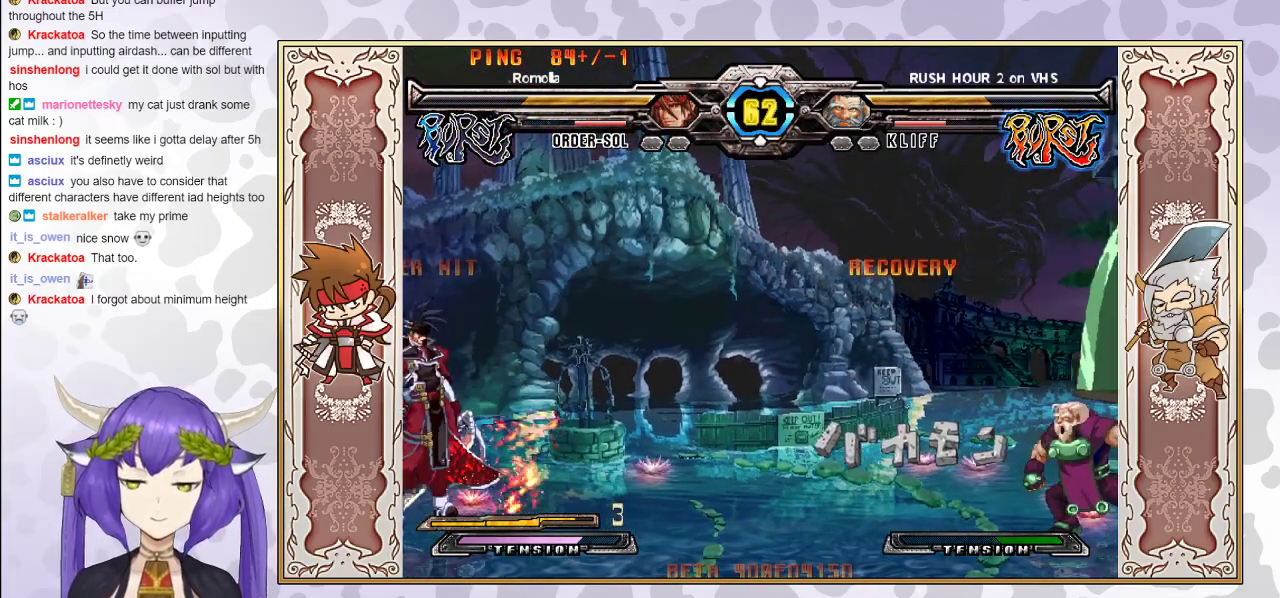
{"buttons": [], "events": []}
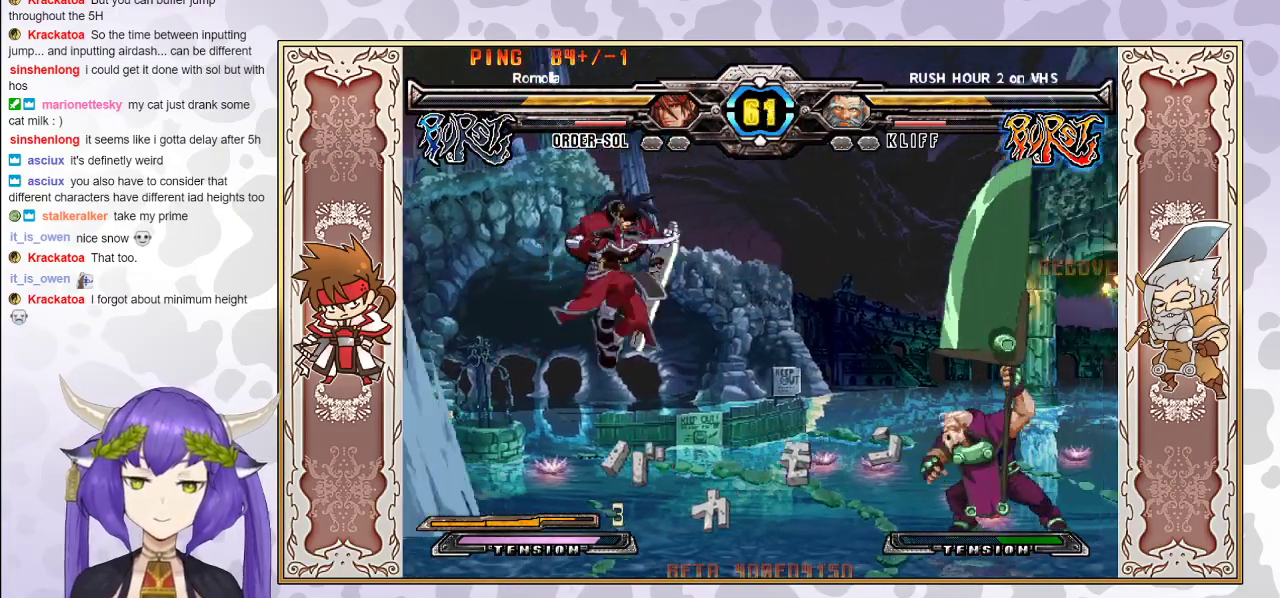
{"buttons": ["CROSS", "TRIANGLE"], "events": [[267, "CROSS", "down"], [267, "TRIANGLE", "down"]]}
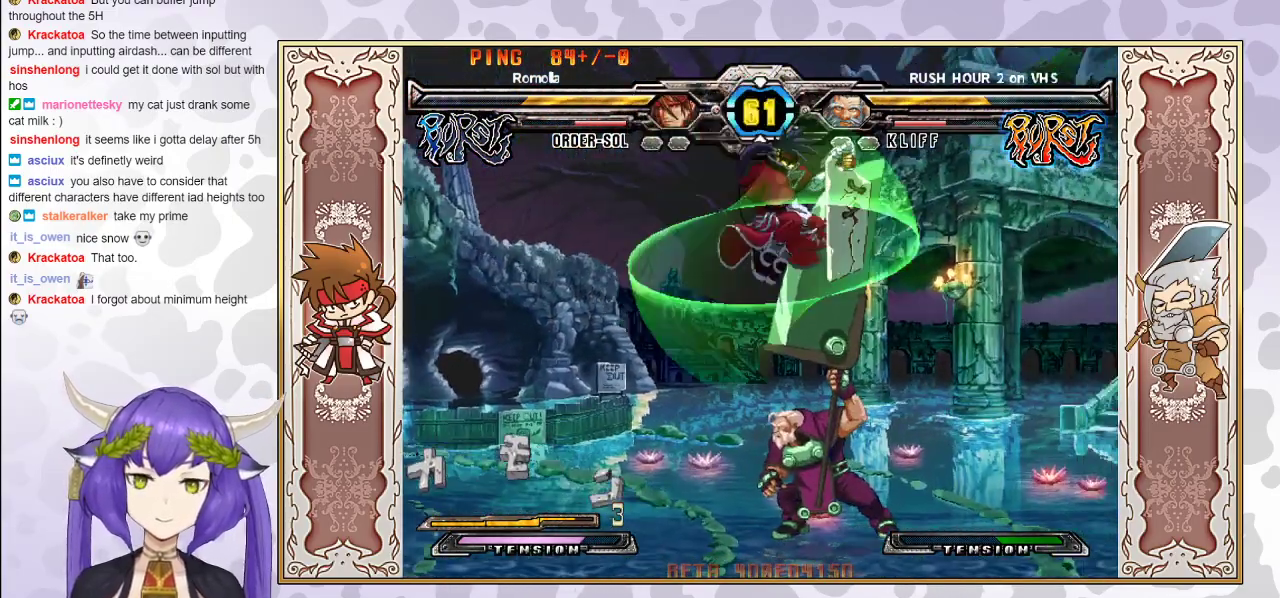
{"buttons": ["R1"], "events": [[217, "CROSS", "up"], [250, "TRIANGLE", "up"], [333, "TRIANGLE", "down"], [400, "TRIANGLE", "up"], [483, "R1", "down"]]}
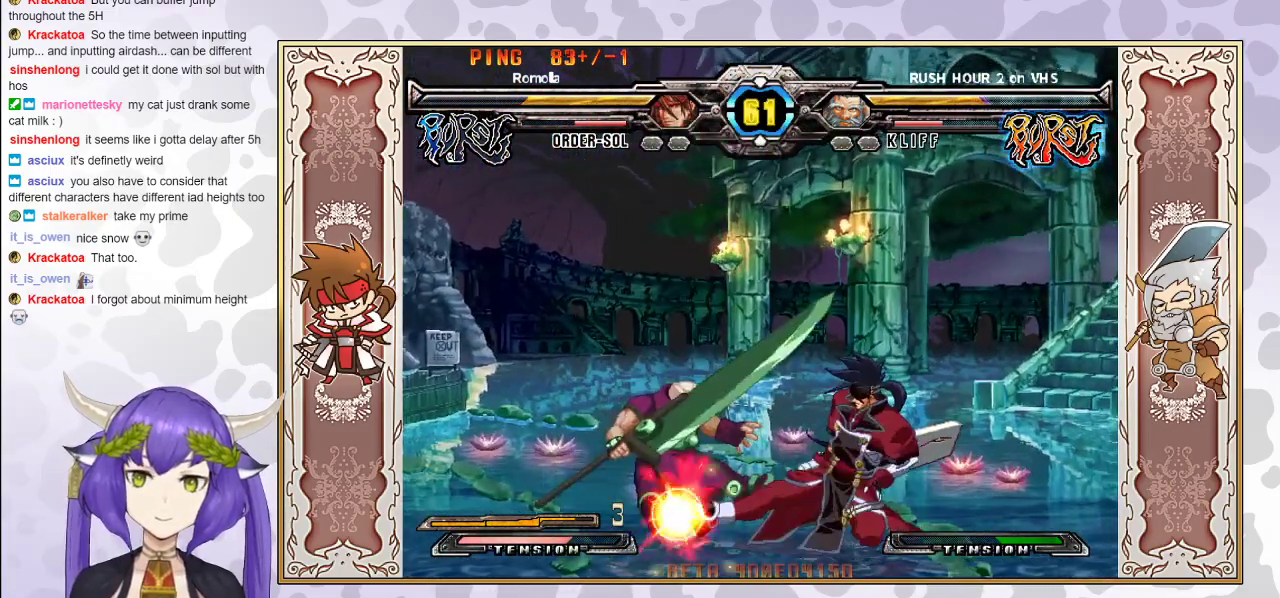
{"buttons": [], "events": [[183, "R1", "up"], [333, "CIRCLE", "down"], [433, "CIRCLE", "up"]]}
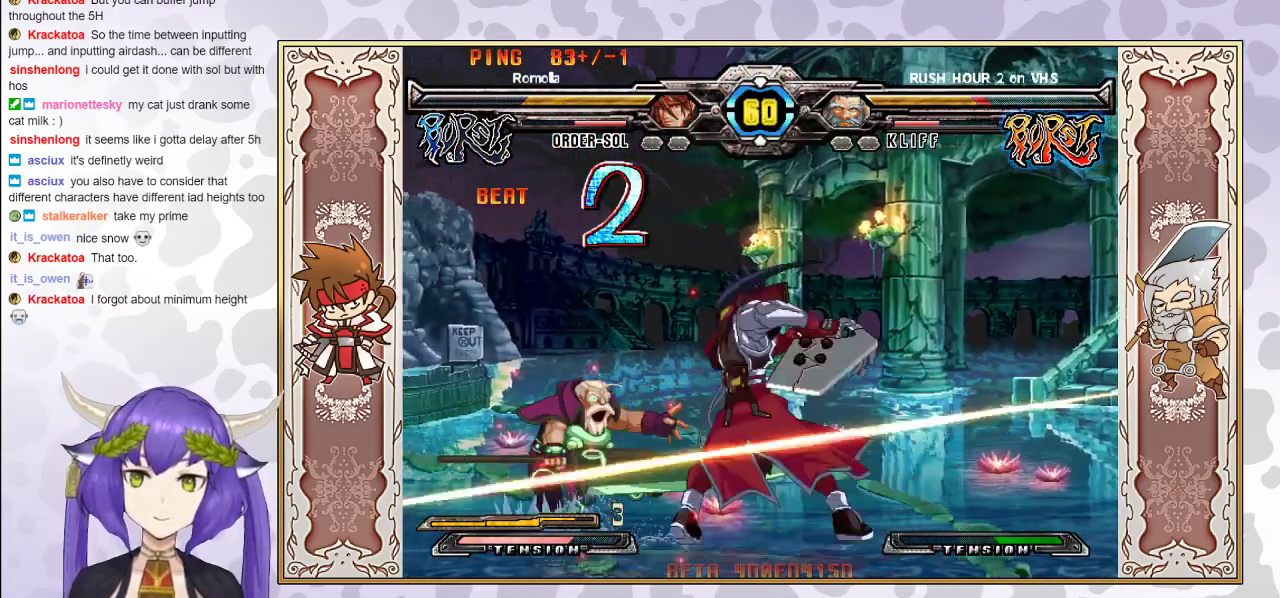
{"buttons": [], "events": [[233, "R1", "down"], [300, "R1", "up"]]}
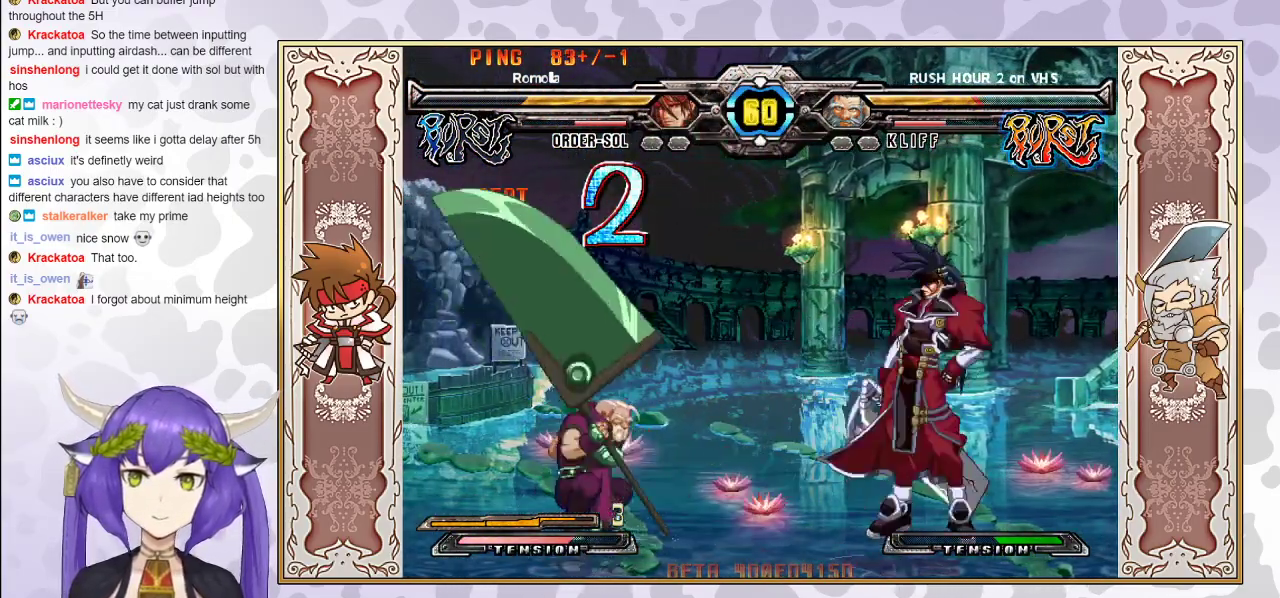
{"buttons": [], "events": [[350, "CIRCLE", "down"], [450, "CIRCLE", "up"]]}
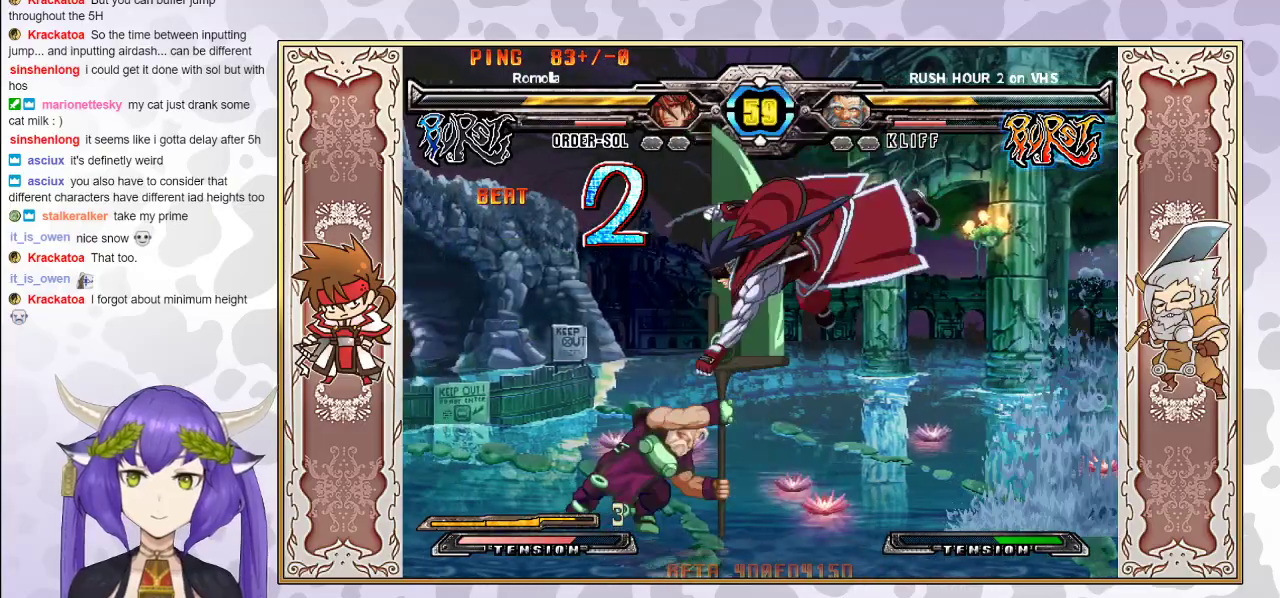
{"buttons": [], "events": [[400, "R1", "down"], [483, "R1", "up"]]}
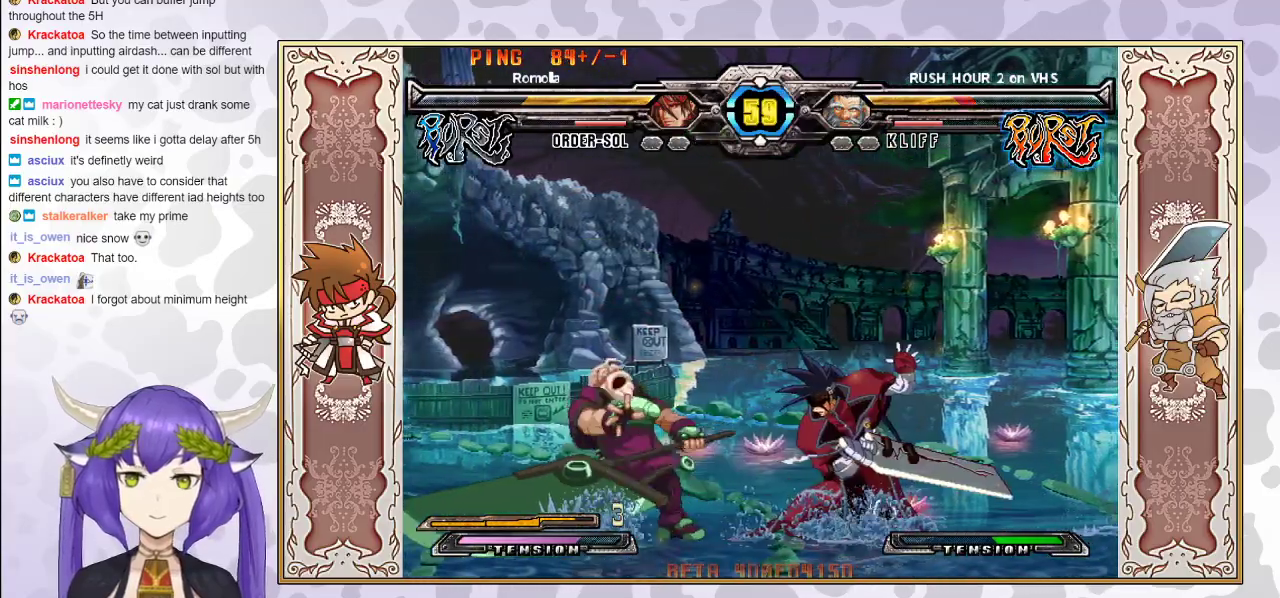
{"buttons": [], "events": [[100, "R1", "down"], [183, "R1", "up"]]}
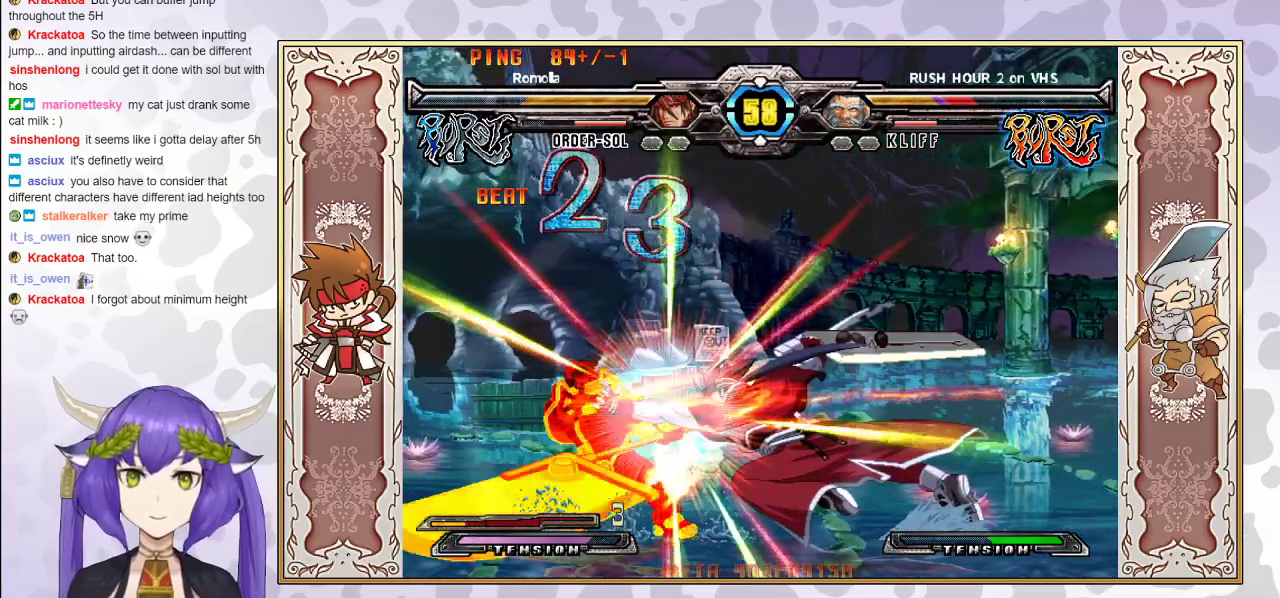
{"buttons": [], "events": []}
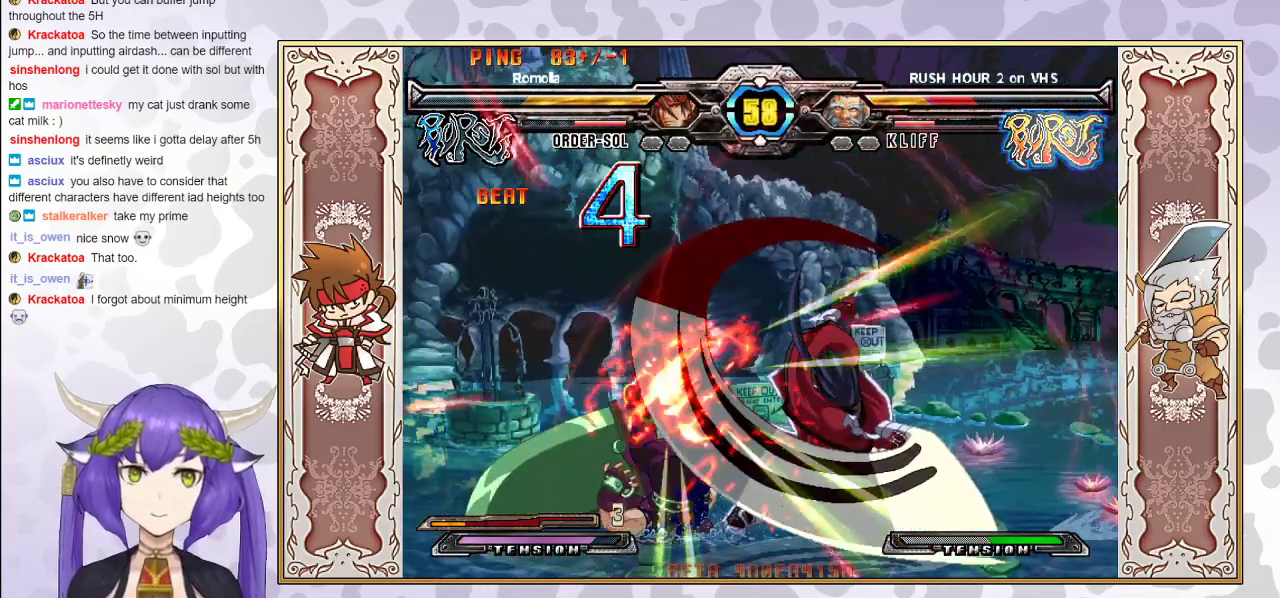
{"buttons": [], "events": []}